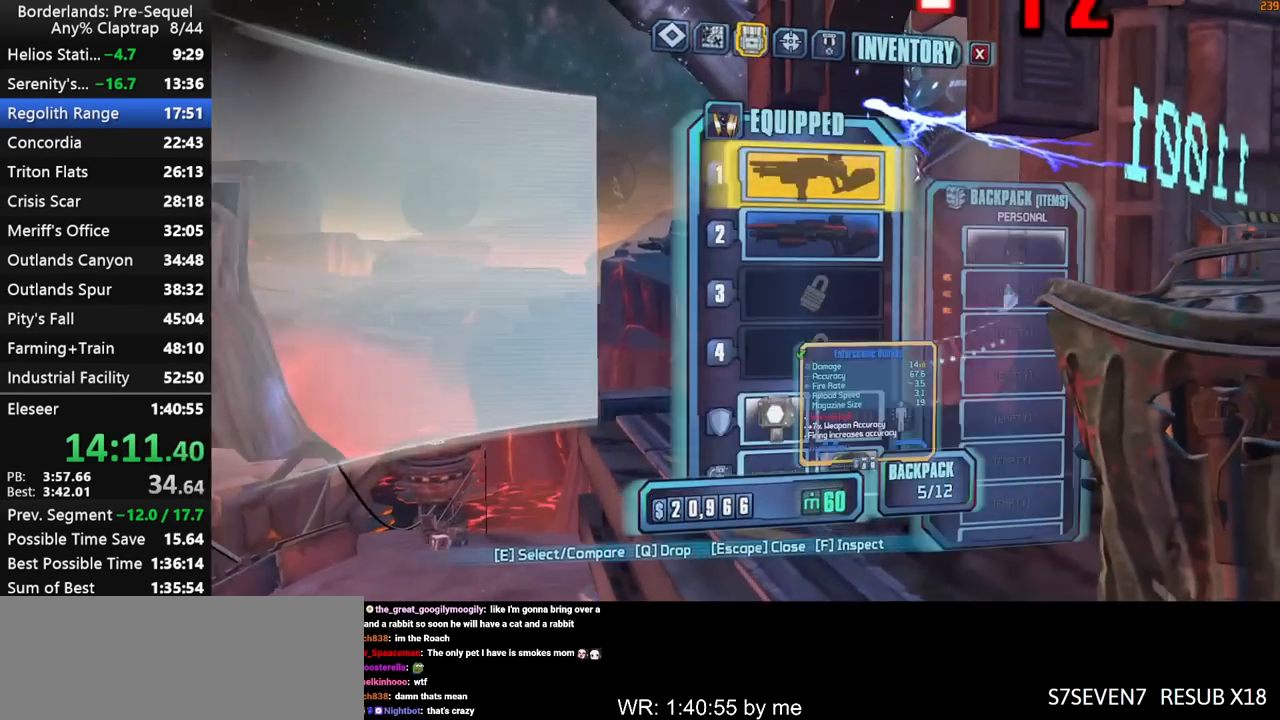
Gameplay with keyboard and mouse; each line is a JSON object with the keys held at the frame after it. "events" lists presses ("down") and releases ("up") of "1", "2", "3", "4", "5", "a", "b", "c", "ctrl", "d", "down", "e", "f", "g", "left", "q", "r", "right", "s", "shift", "space", "t", "up", "v", "w", "x", "y" and "z" between this image and that frame as [ms after this image, input, new state], when the widget could be followed in between. No other keys are recorded. "mouse_move" is the direction in which the mouse moves at that frame (one of eight, or "still"), when it could be read. Mouse buttons are not recorded.
{"keys": [], "mouse_move": "still", "events": [[100, "1", "down"], [200, "1", "up"]]}
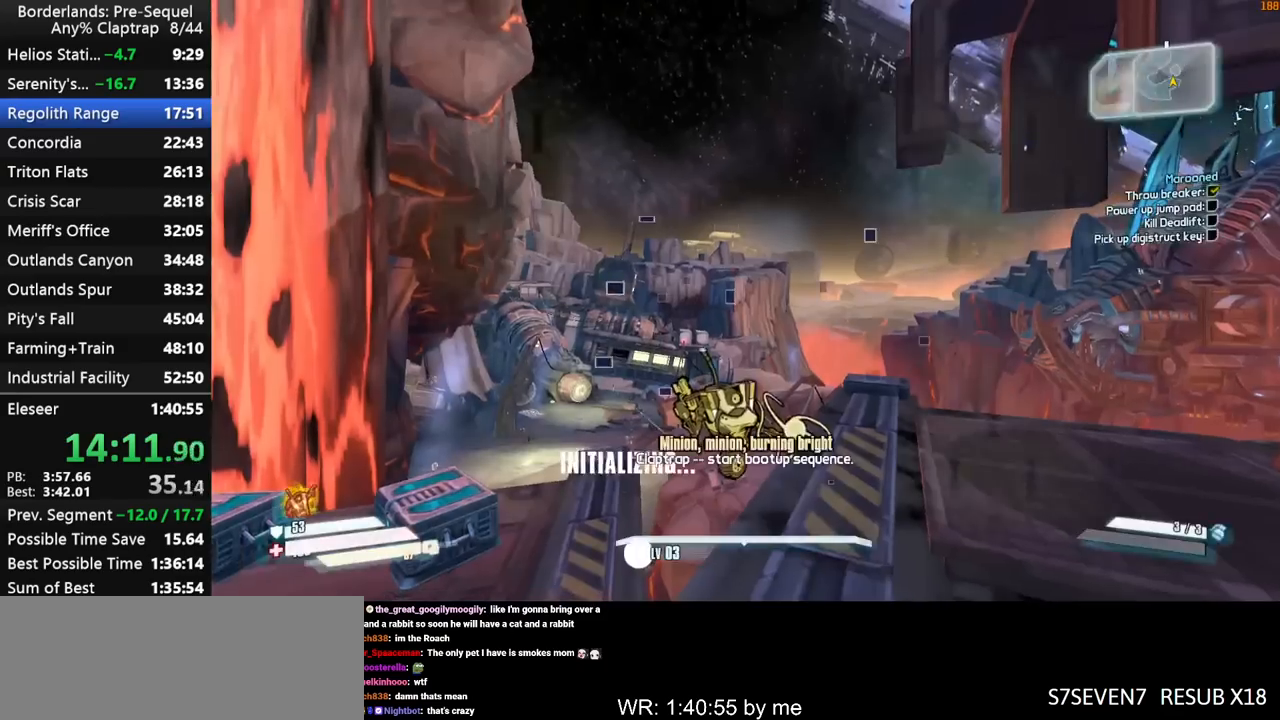
{"keys": ["w", "x"], "mouse_move": "right", "events": [[400, "w", "down"], [500, "x", "down"]]}
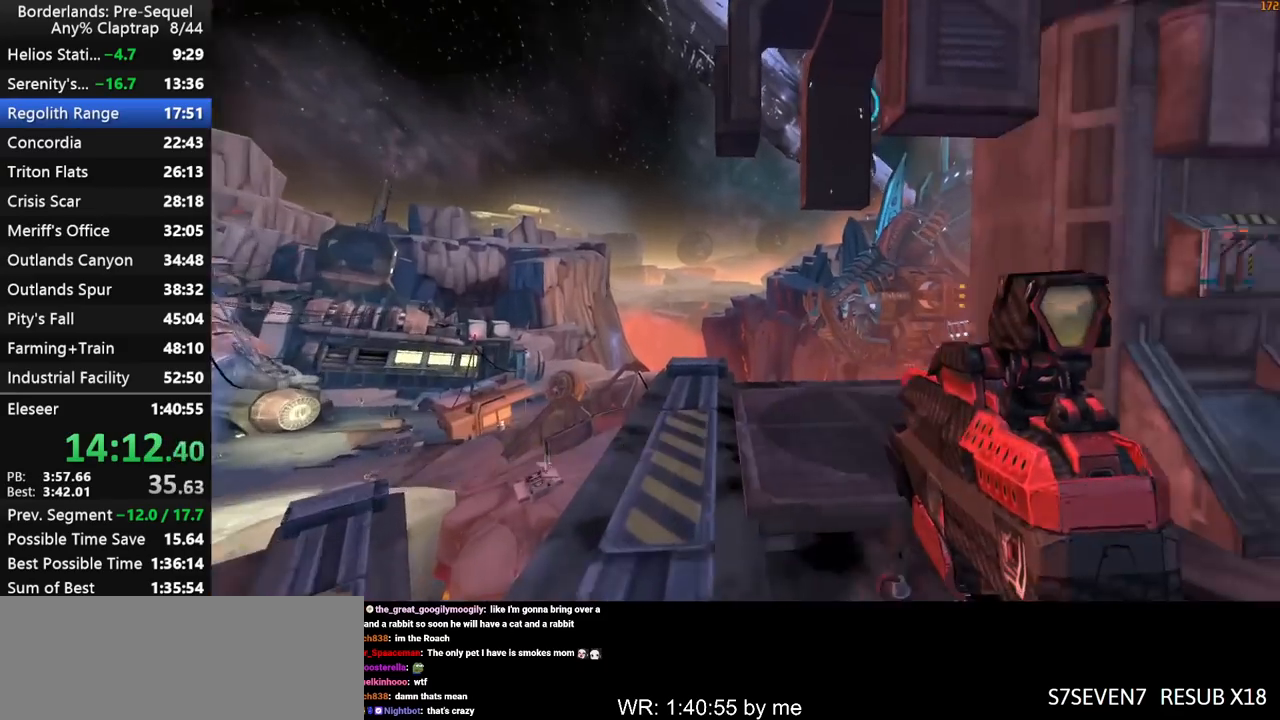
{"keys": [], "mouse_move": "still", "events": [[183, "w", "up"], [283, "x", "up"]]}
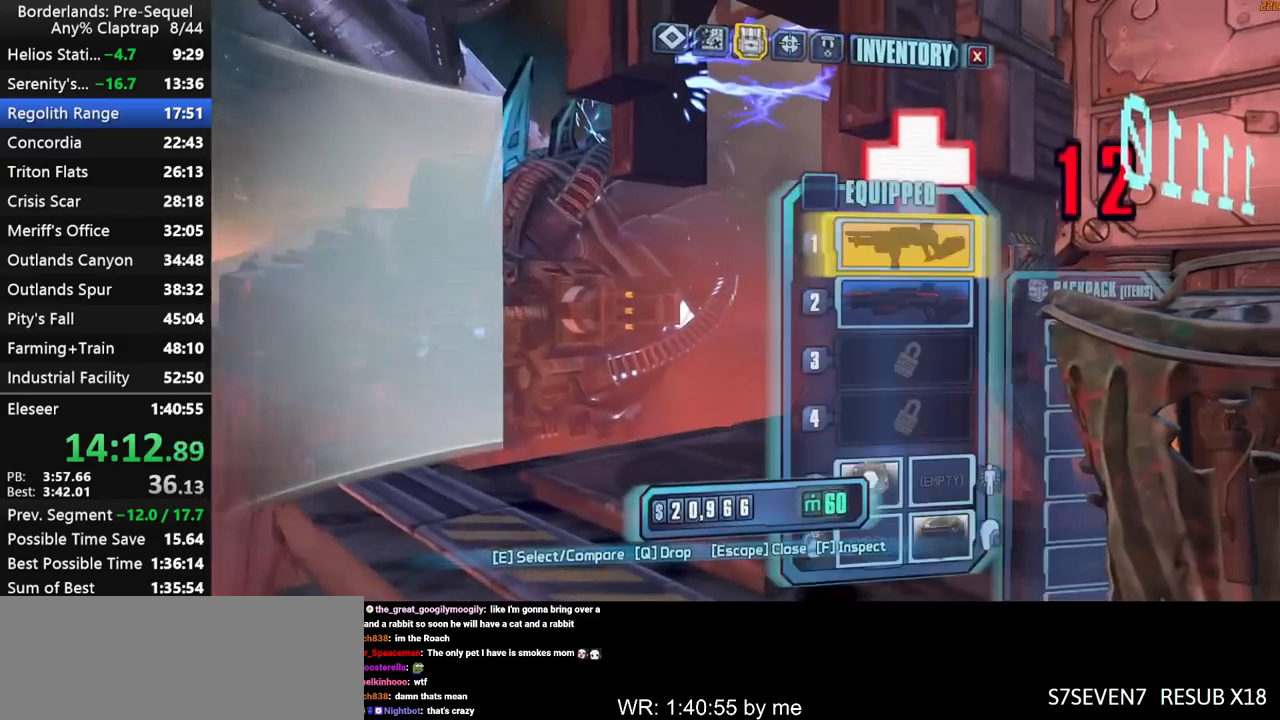
{"keys": ["d", "w"], "mouse_move": "still", "events": [[150, "1", "down"], [200, "1", "up"], [433, "d", "down"], [483, "w", "down"]]}
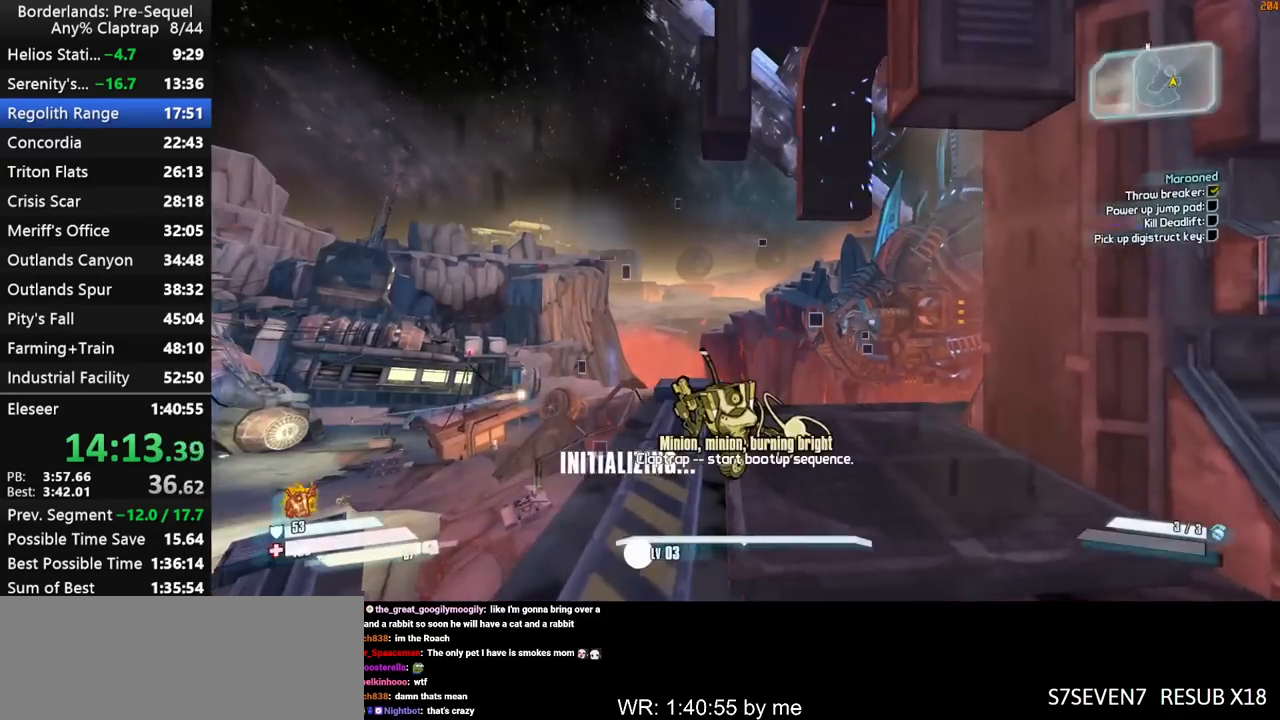
{"keys": [], "mouse_move": "still", "events": [[67, "x", "down"], [117, "d", "up"], [350, "w", "up"], [450, "x", "up"]]}
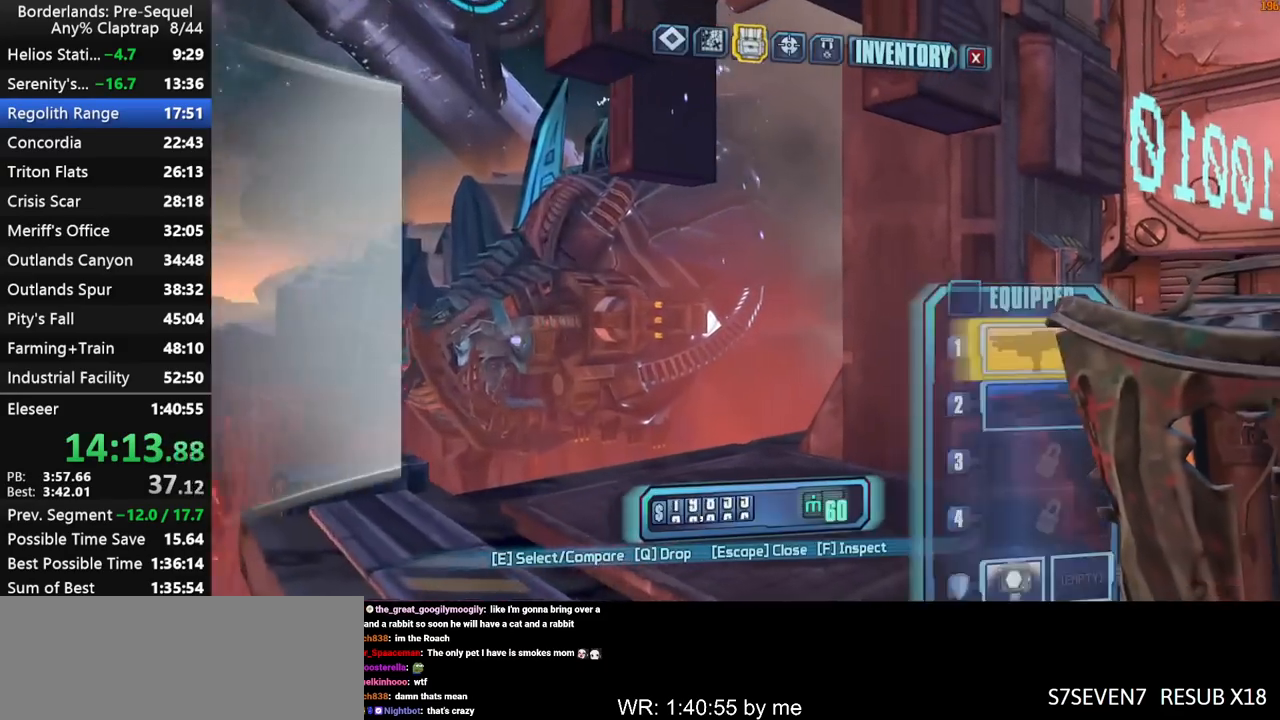
{"keys": ["w"], "mouse_move": "still", "events": [[233, "1", "down"], [267, "1", "up"], [467, "w", "down"]]}
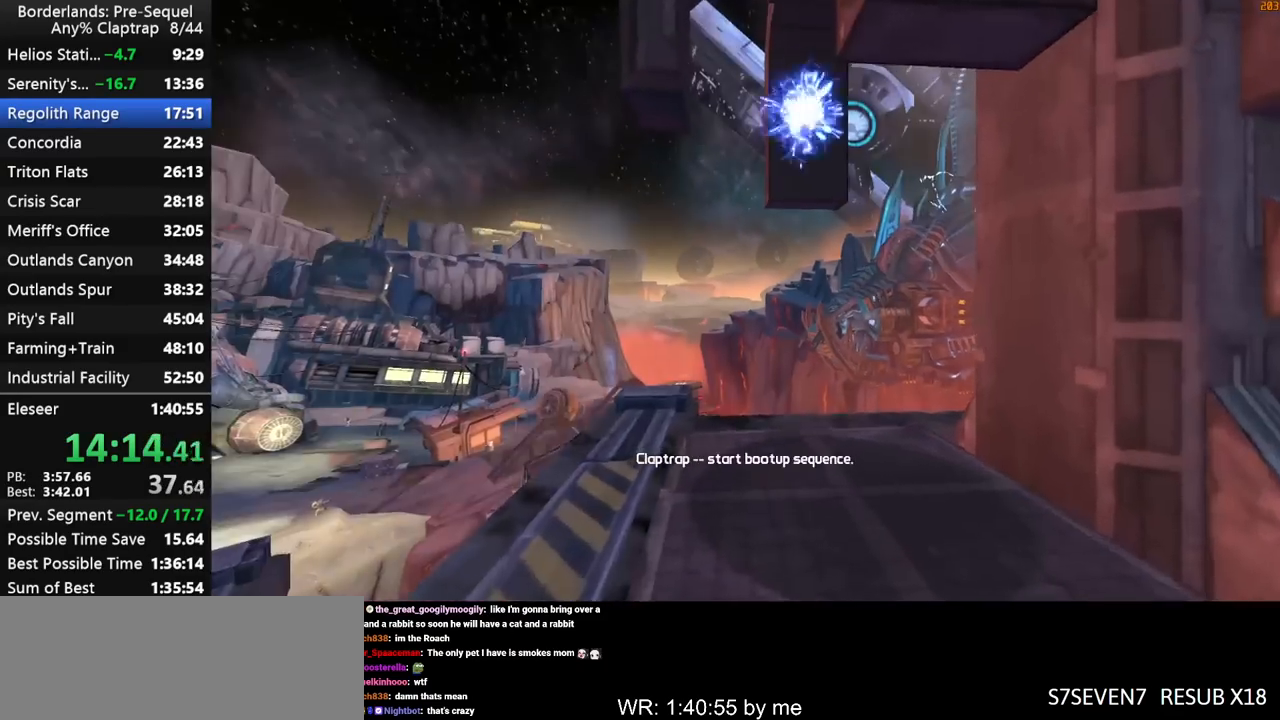
{"keys": ["x"], "mouse_move": "still", "events": [[100, "d", "down"], [200, "x", "down"], [250, "d", "up"], [483, "w", "up"]]}
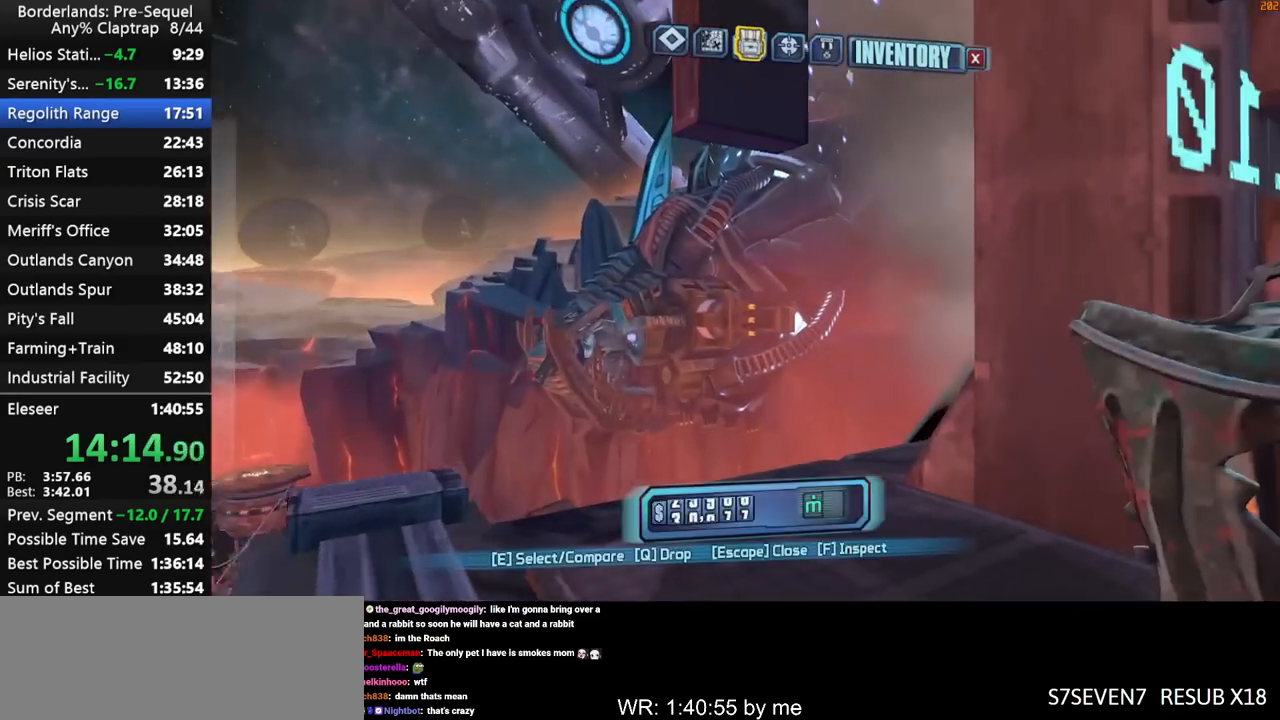
{"keys": [], "mouse_move": "still", "events": [[33, "x", "up"], [350, "1", "down"], [450, "1", "up"]]}
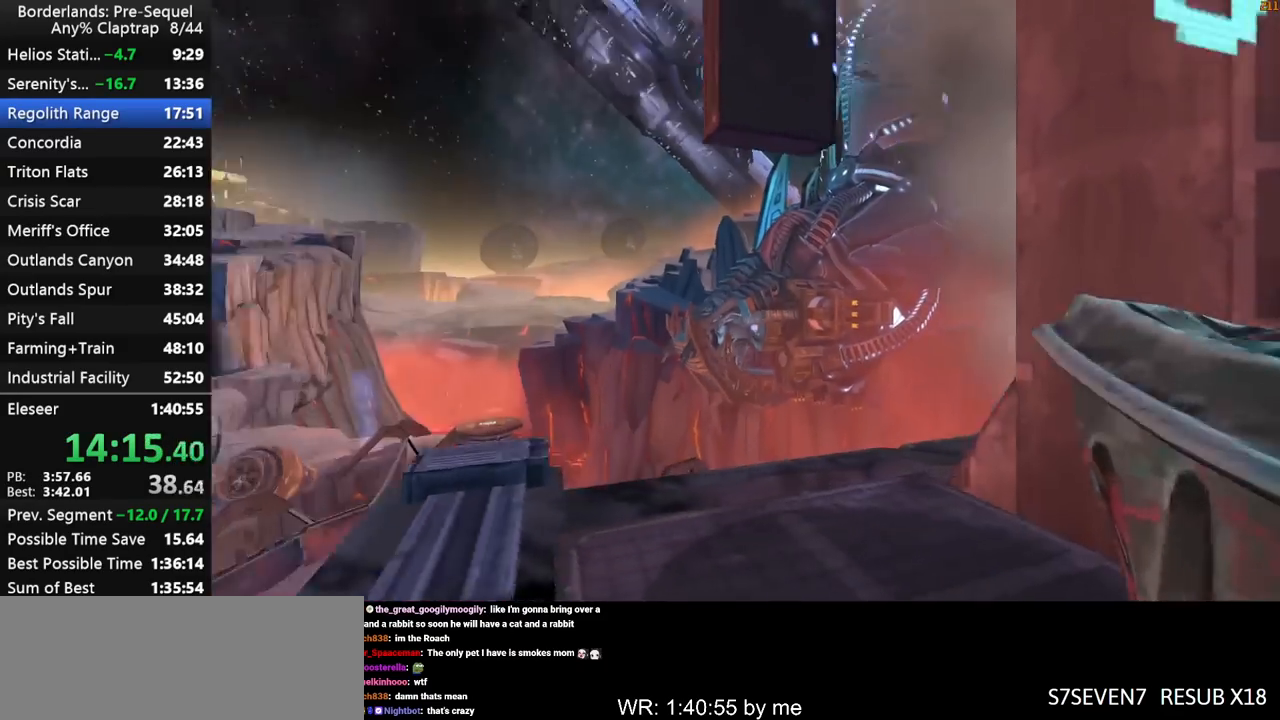
{"keys": ["w", "x"], "mouse_move": "still", "events": [[367, "w", "down"], [467, "x", "down"]]}
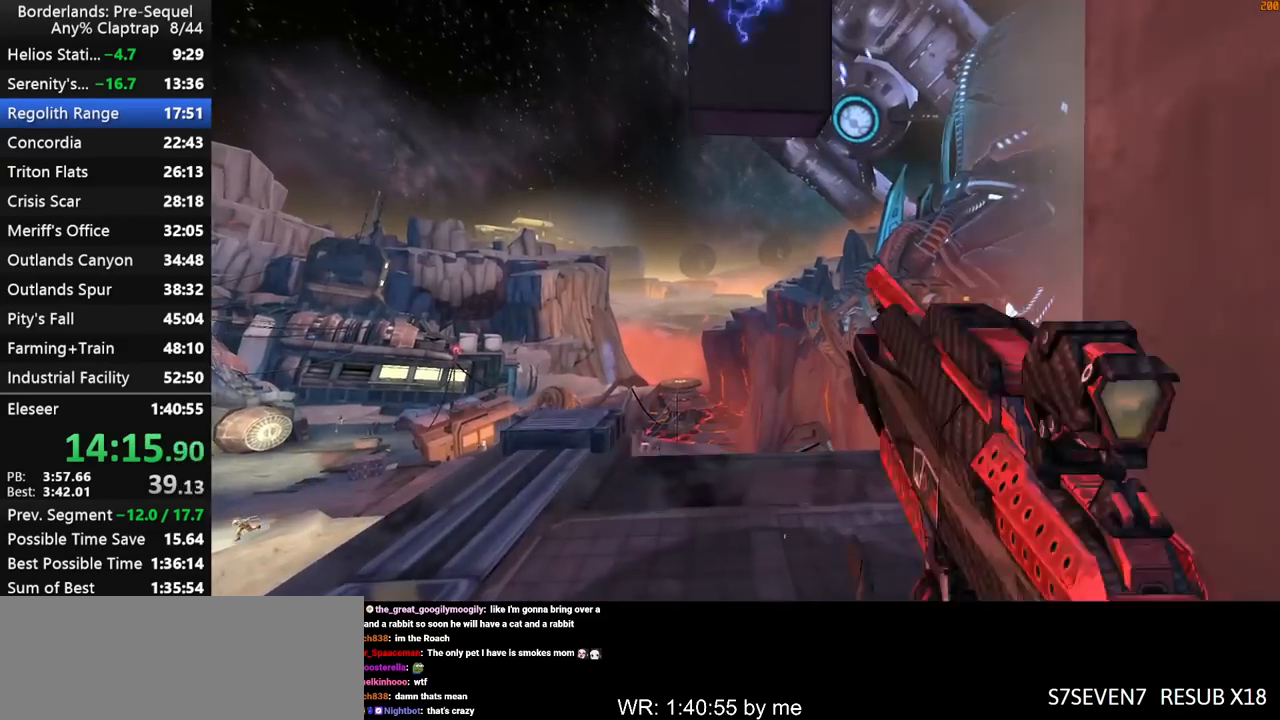
{"keys": [], "mouse_move": "still", "events": [[17, "w", "up"], [283, "x", "up"]]}
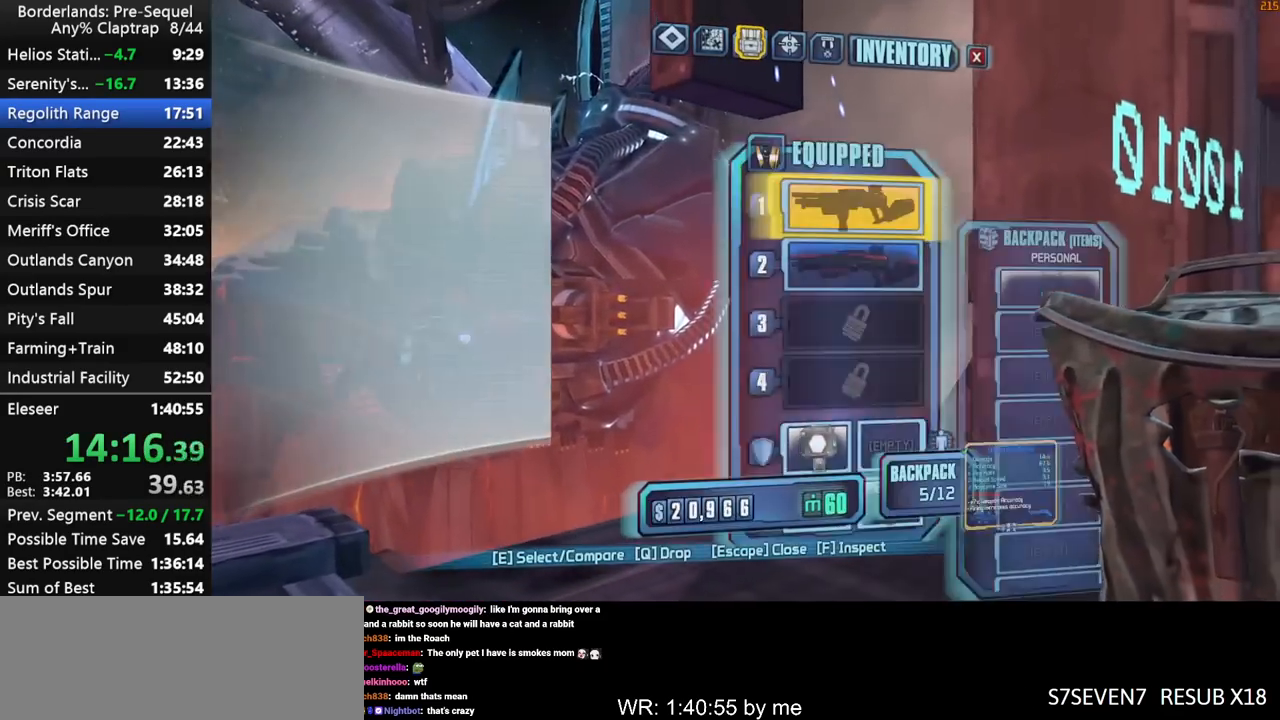
{"keys": [], "mouse_move": "still", "events": [[317, "1", "down"], [350, "1", "up"]]}
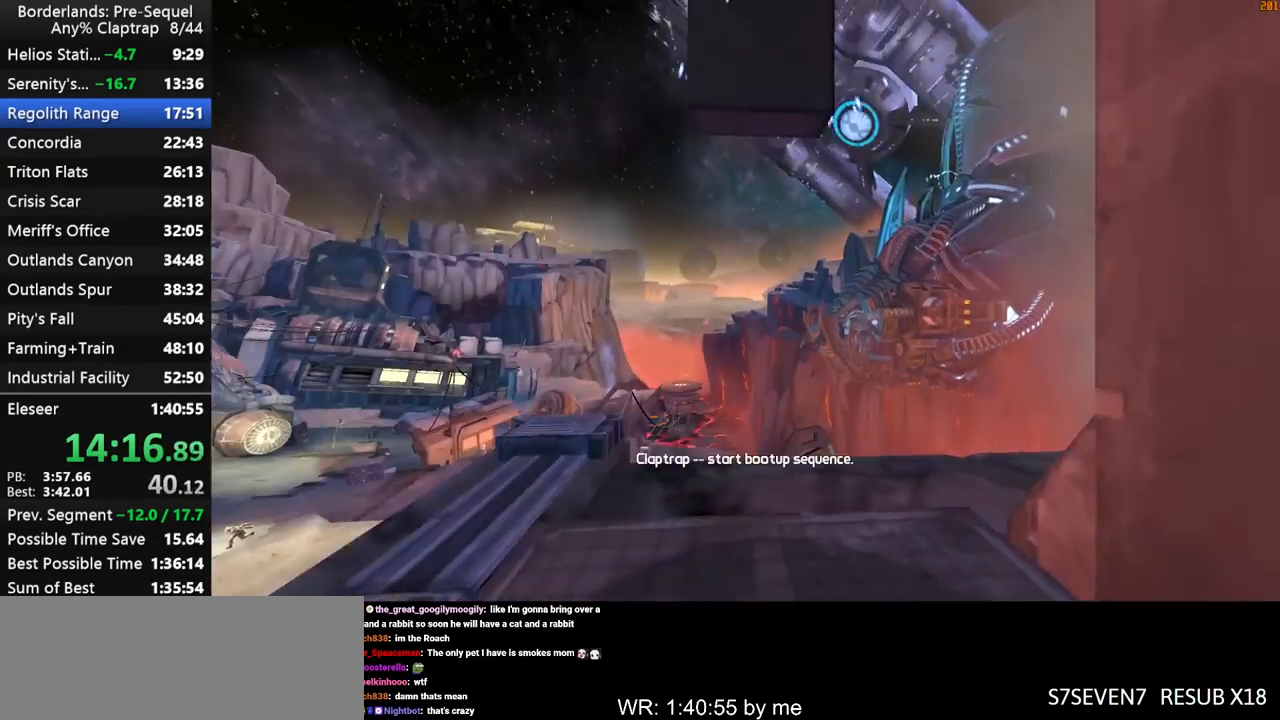
{"keys": ["s", "x"], "mouse_move": "still", "events": [[83, "s", "down"], [417, "x", "down"]]}
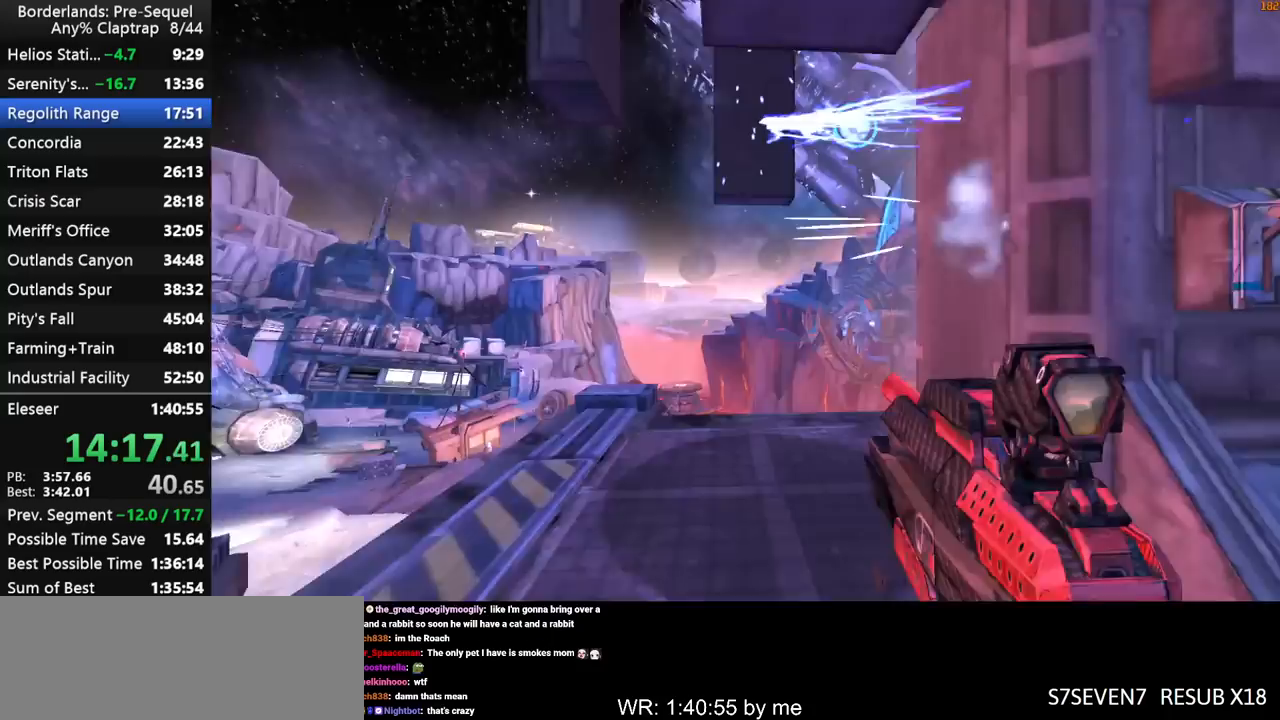
{"keys": [], "mouse_move": "still", "events": [[17, "s", "up"], [250, "x", "up"]]}
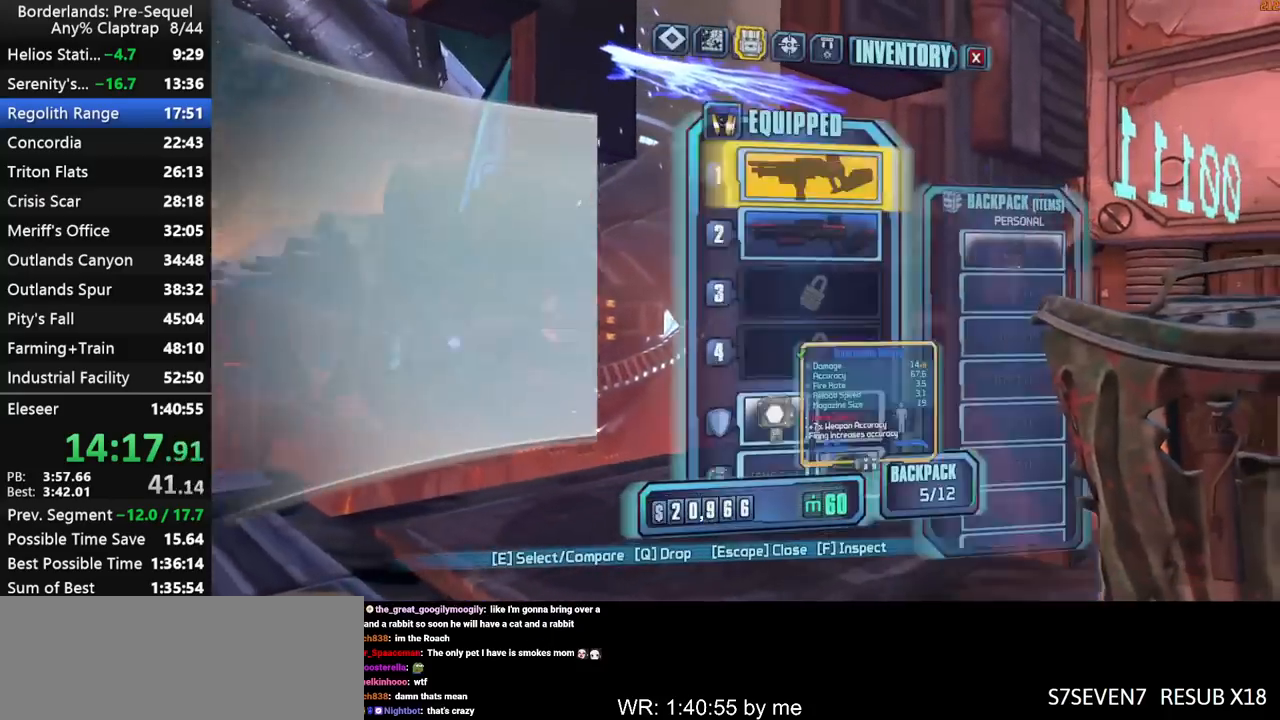
{"keys": [], "mouse_move": "still", "events": [[117, "1", "down"], [167, "1", "up"]]}
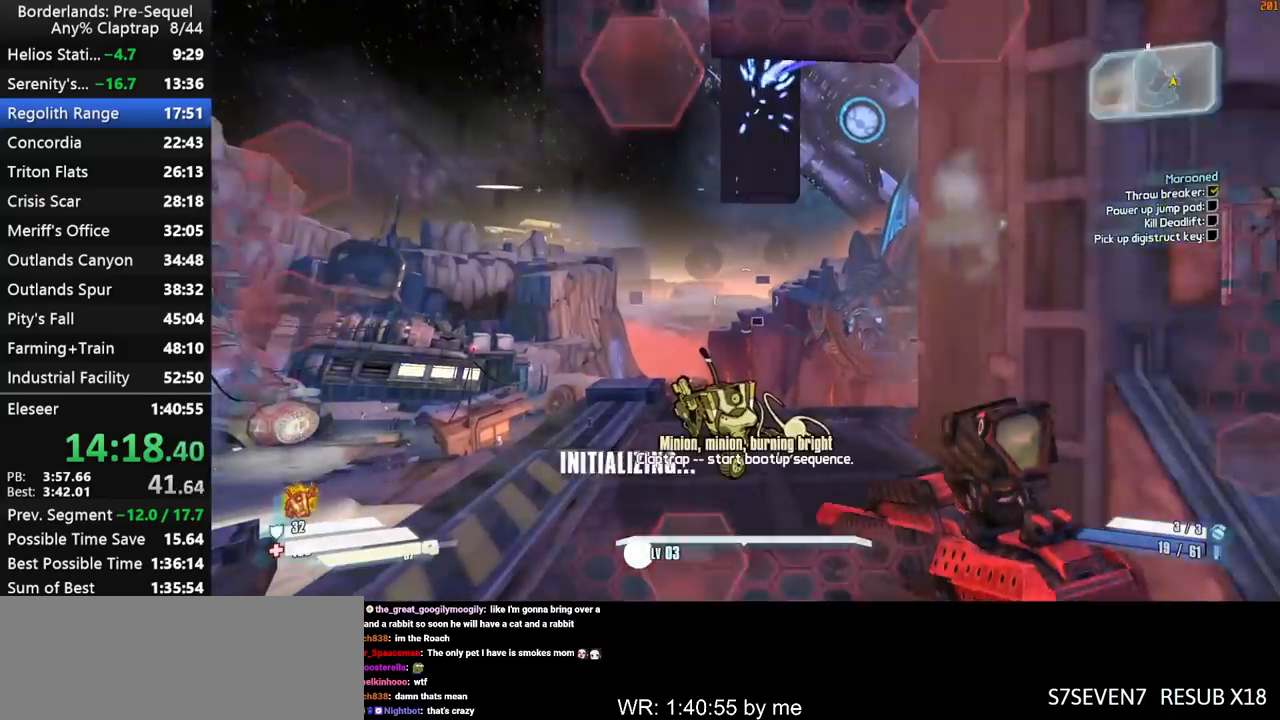
{"keys": [], "mouse_move": "still", "events": []}
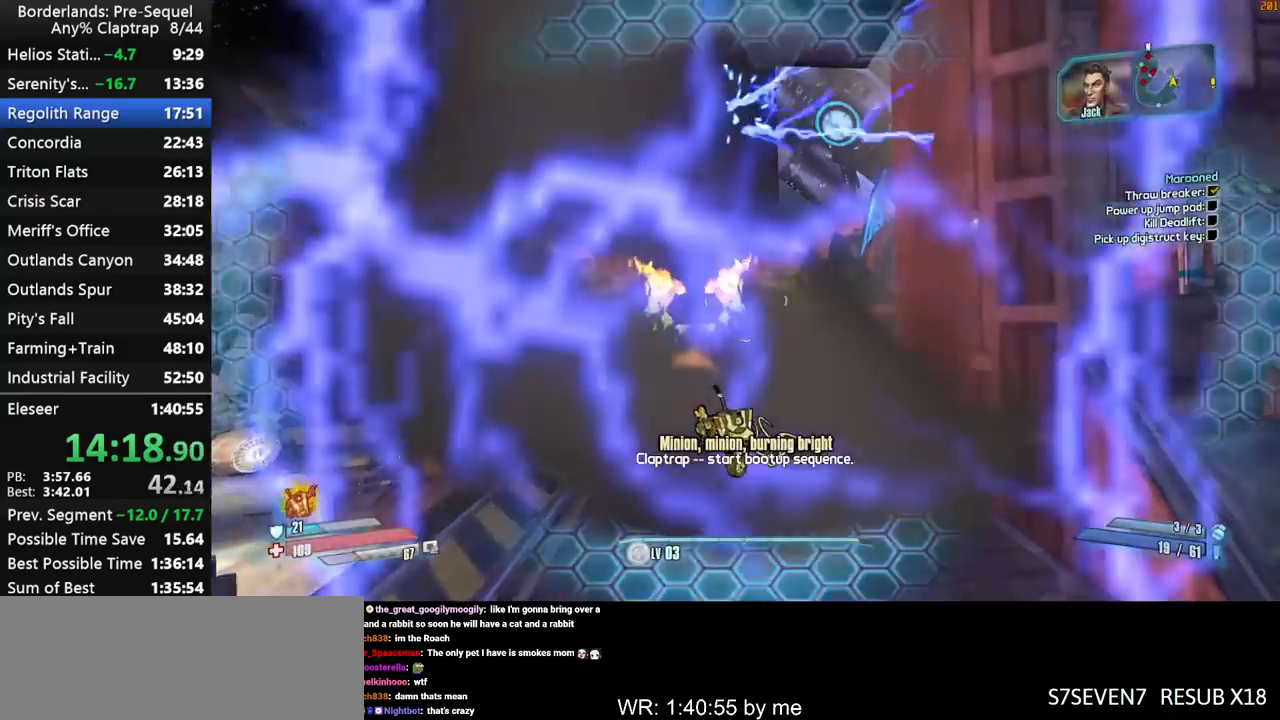
{"keys": [], "mouse_move": "still", "events": [[50, "x", "down"], [383, "x", "up"]]}
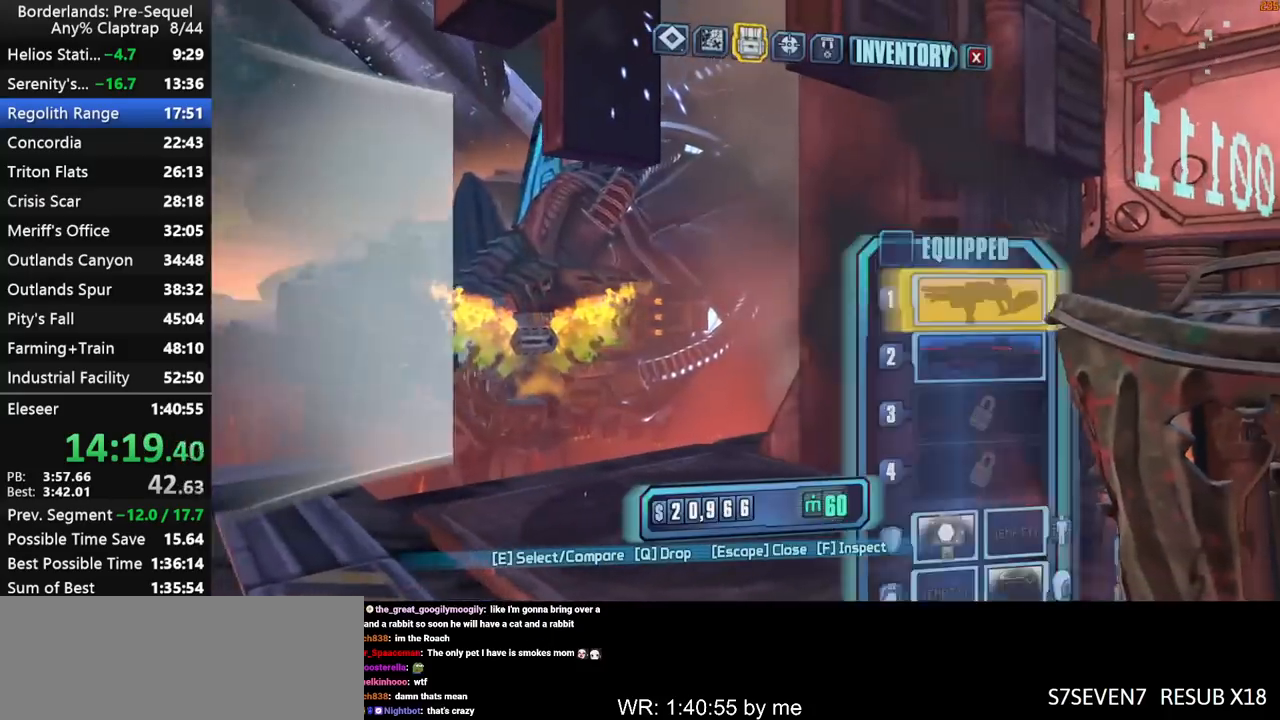
{"keys": [], "mouse_move": "still", "events": [[300, "1", "down"], [400, "1", "up"]]}
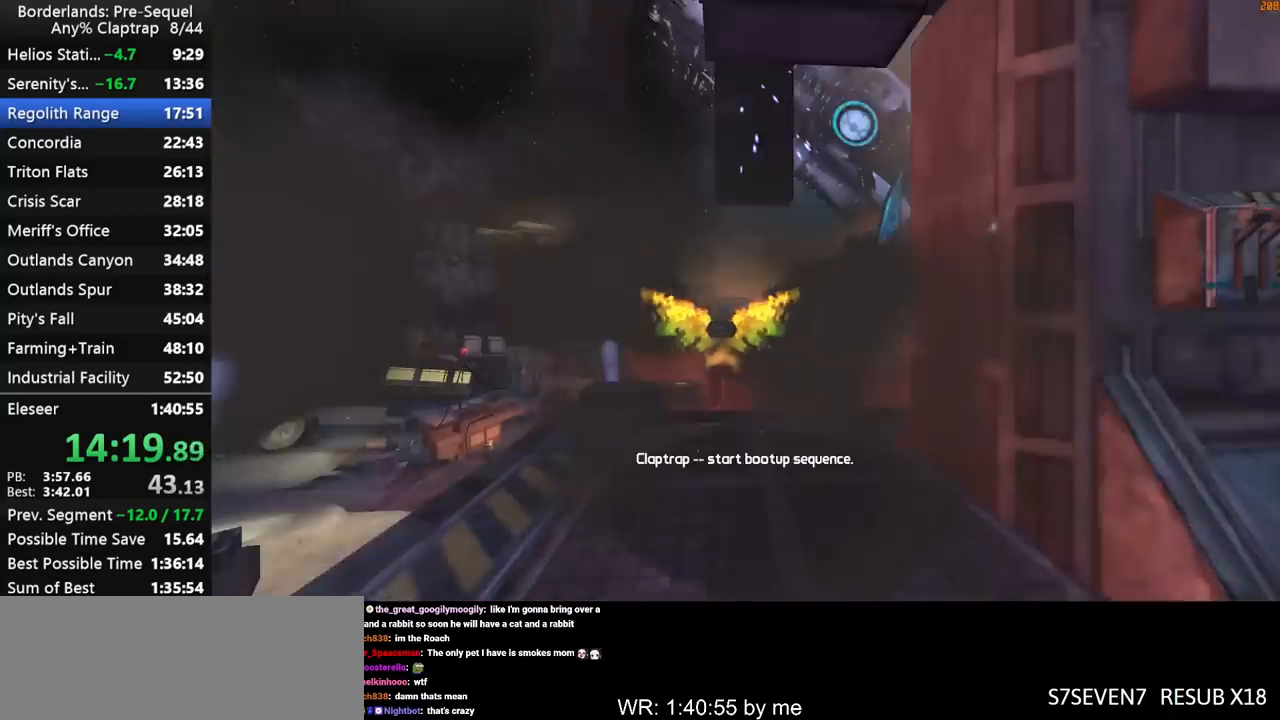
{"keys": ["x"], "mouse_move": "still", "events": [[467, "x", "down"]]}
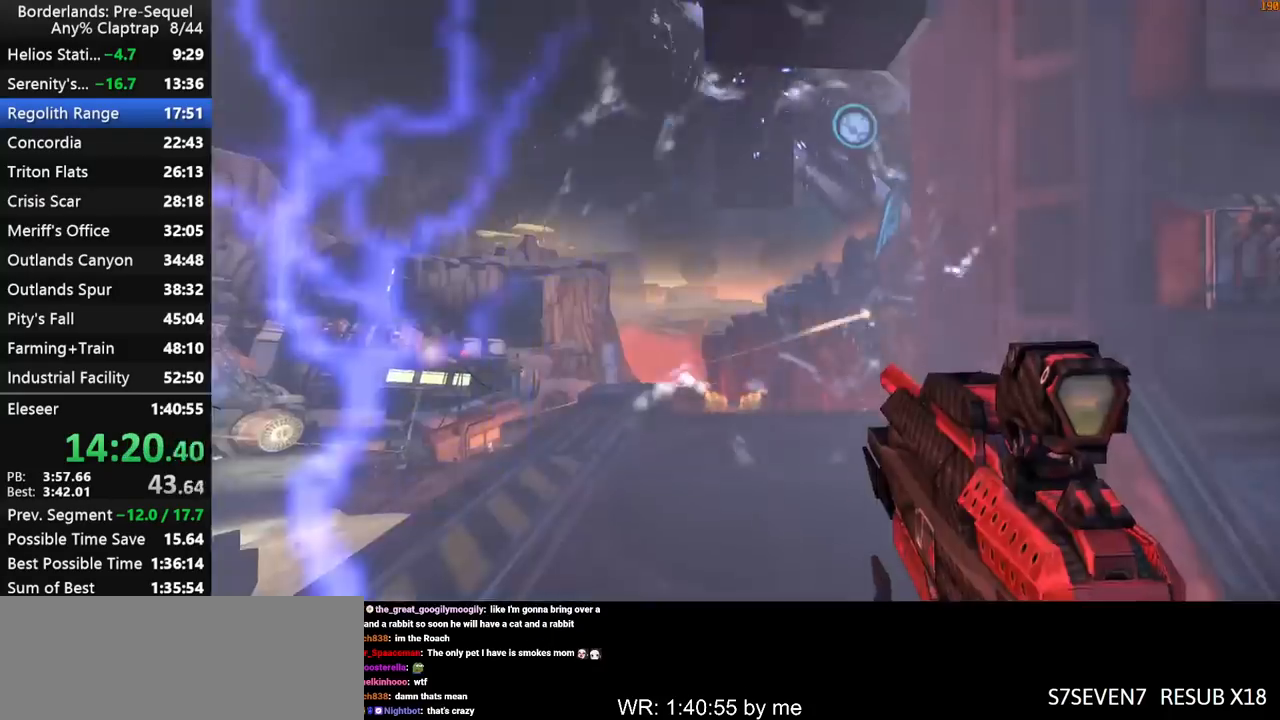
{"keys": [], "mouse_move": "still", "events": [[283, "x", "up"]]}
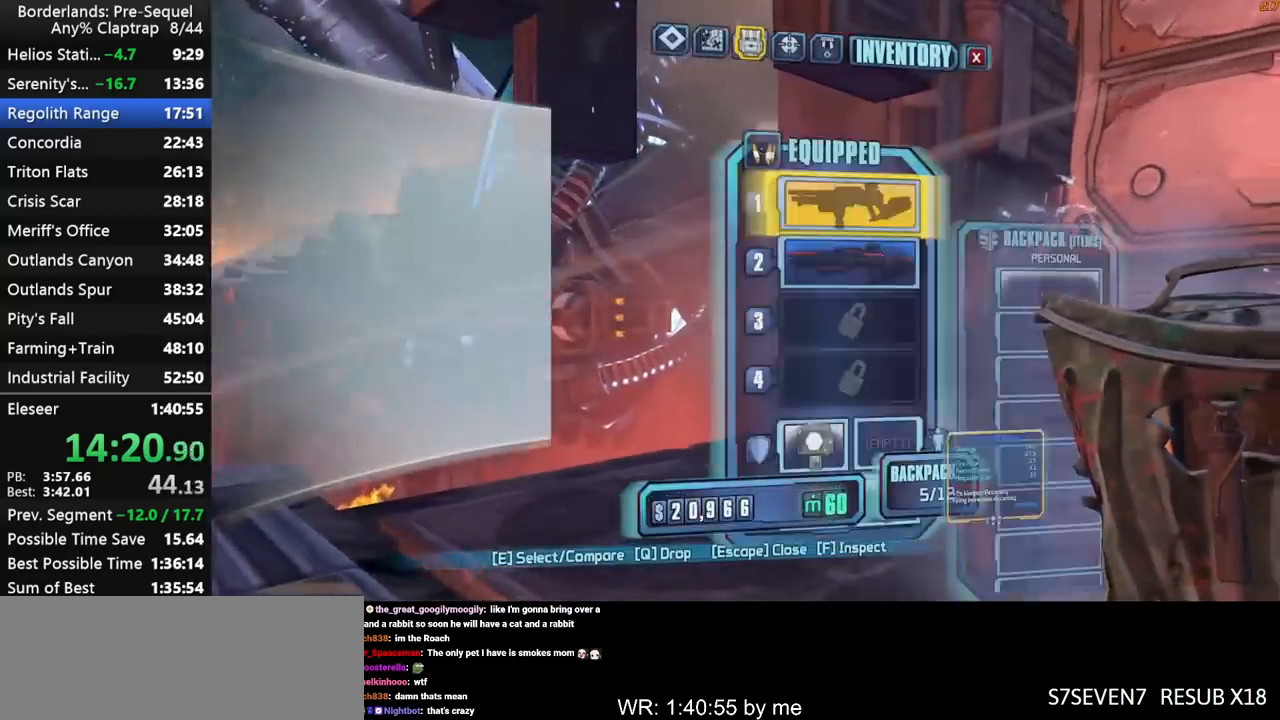
{"keys": ["w"], "mouse_move": "still", "events": [[117, "1", "down"], [217, "1", "up"], [500, "w", "down"]]}
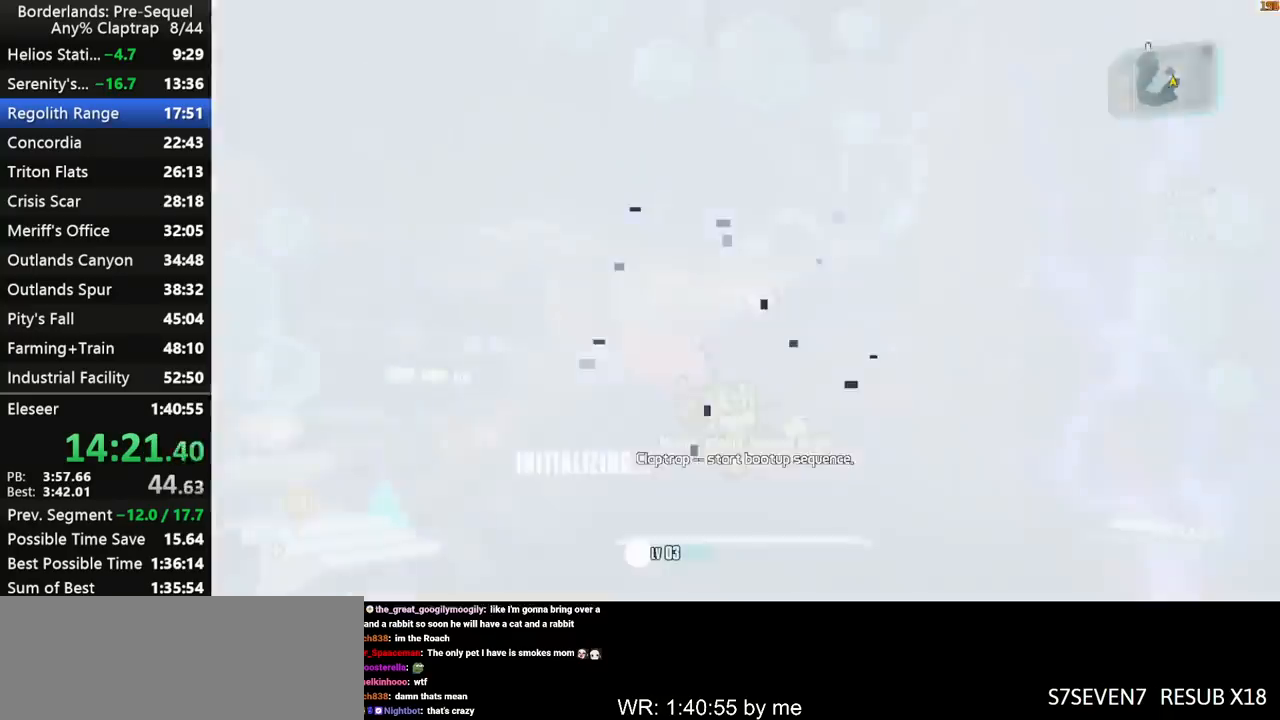
{"keys": ["shift", "w"], "mouse_move": "down", "events": [[233, "shift", "down"]]}
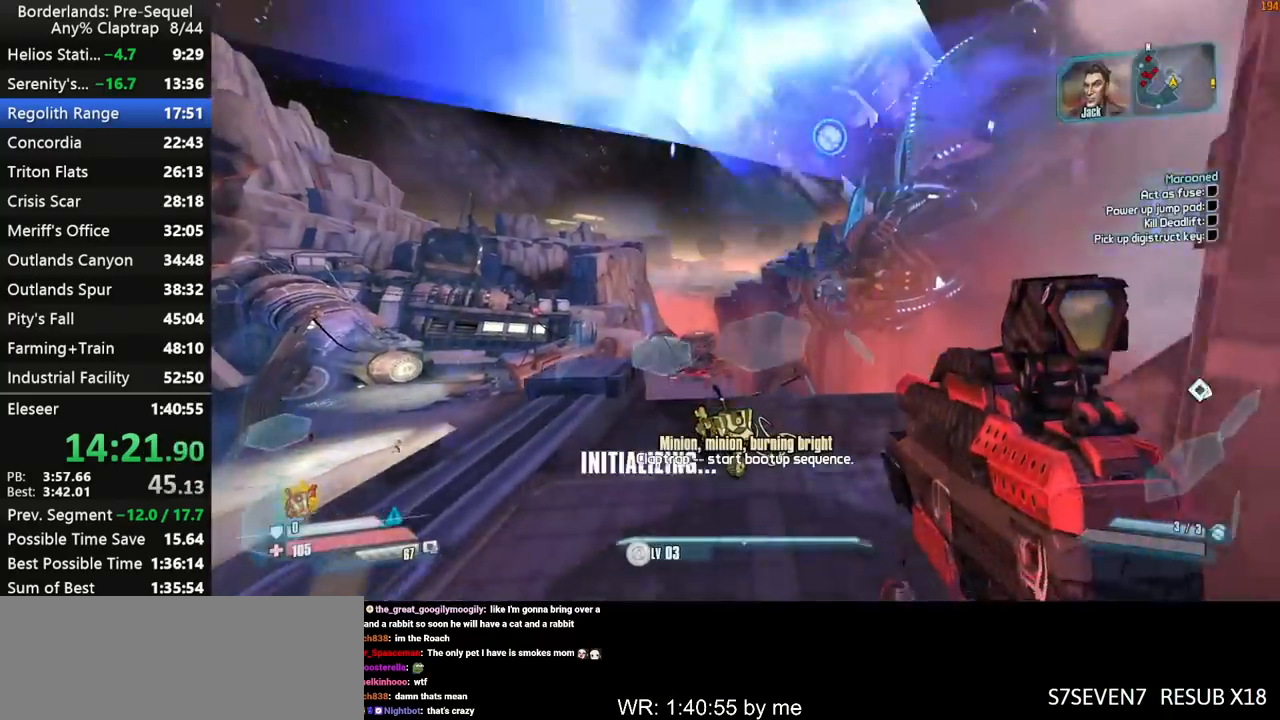
{"keys": ["w"], "mouse_move": "left", "events": [[17, "shift", "up"], [50, "shift", "down"], [200, "shift", "up"]]}
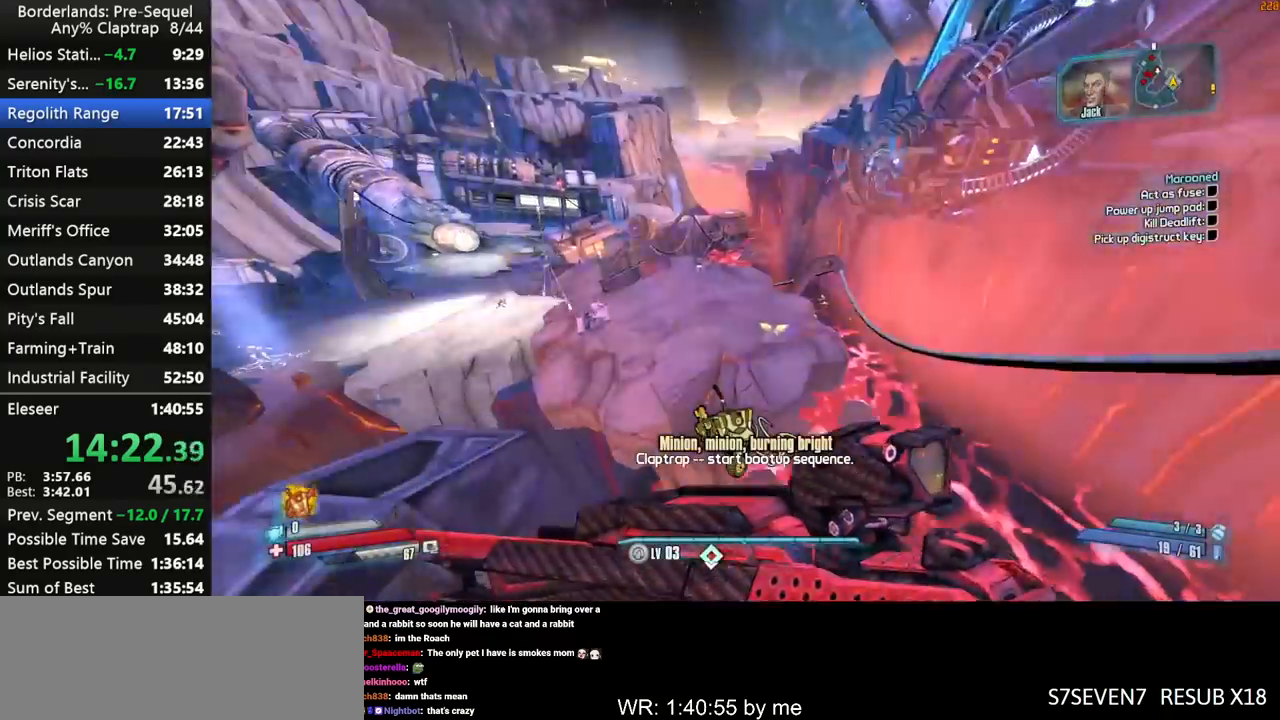
{"keys": ["w"], "mouse_move": "still", "events": []}
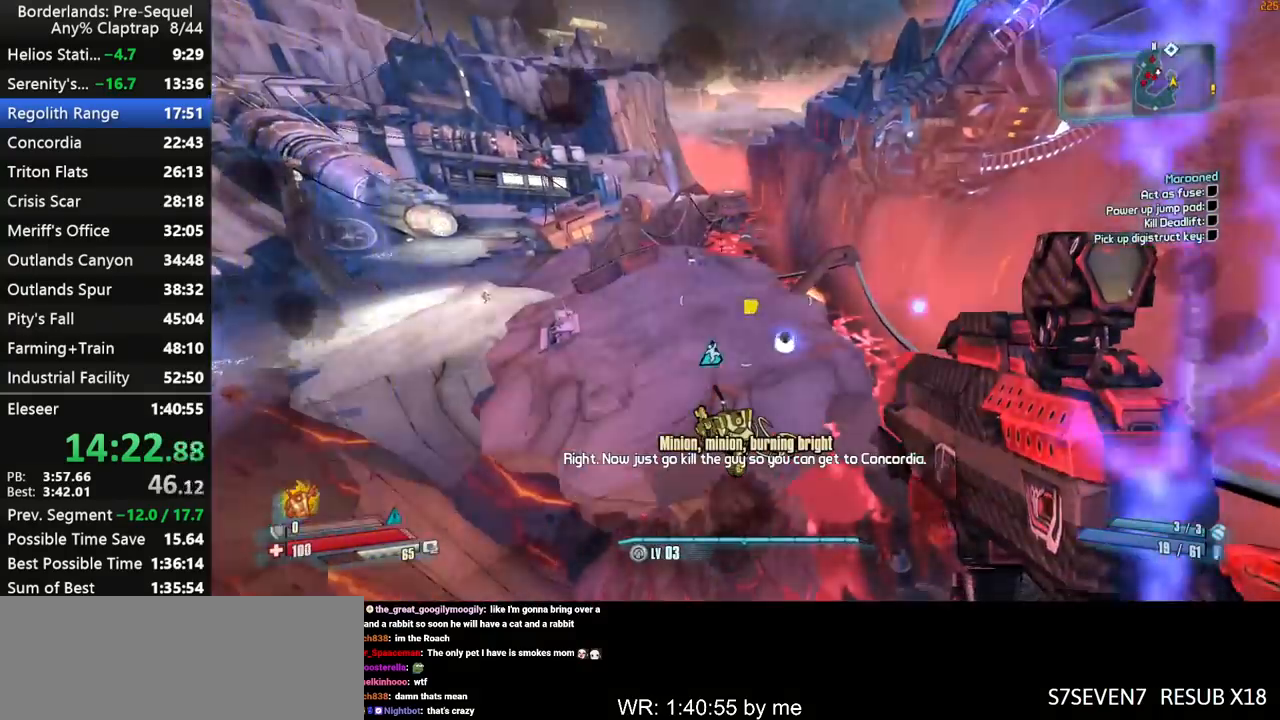
{"keys": ["ctrl", "w"], "mouse_move": "left", "events": [[417, "ctrl", "down"]]}
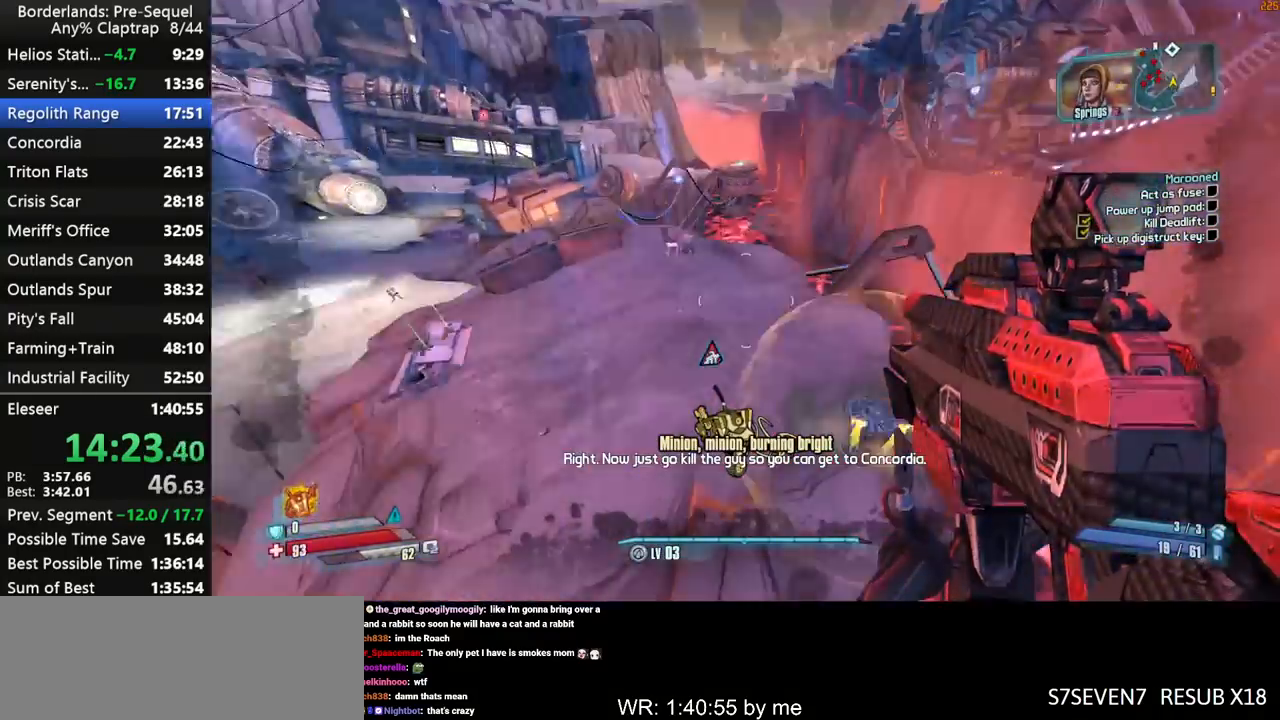
{"keys": ["w"], "mouse_move": "right", "events": [[17, "a", "down"], [67, "ctrl", "up"], [100, "shift", "down"], [200, "g", "down"], [200, "shift", "up"], [250, "a", "up"], [250, "g", "up"], [250, "shift", "down"], [333, "g", "down"], [383, "shift", "up"], [433, "g", "up"]]}
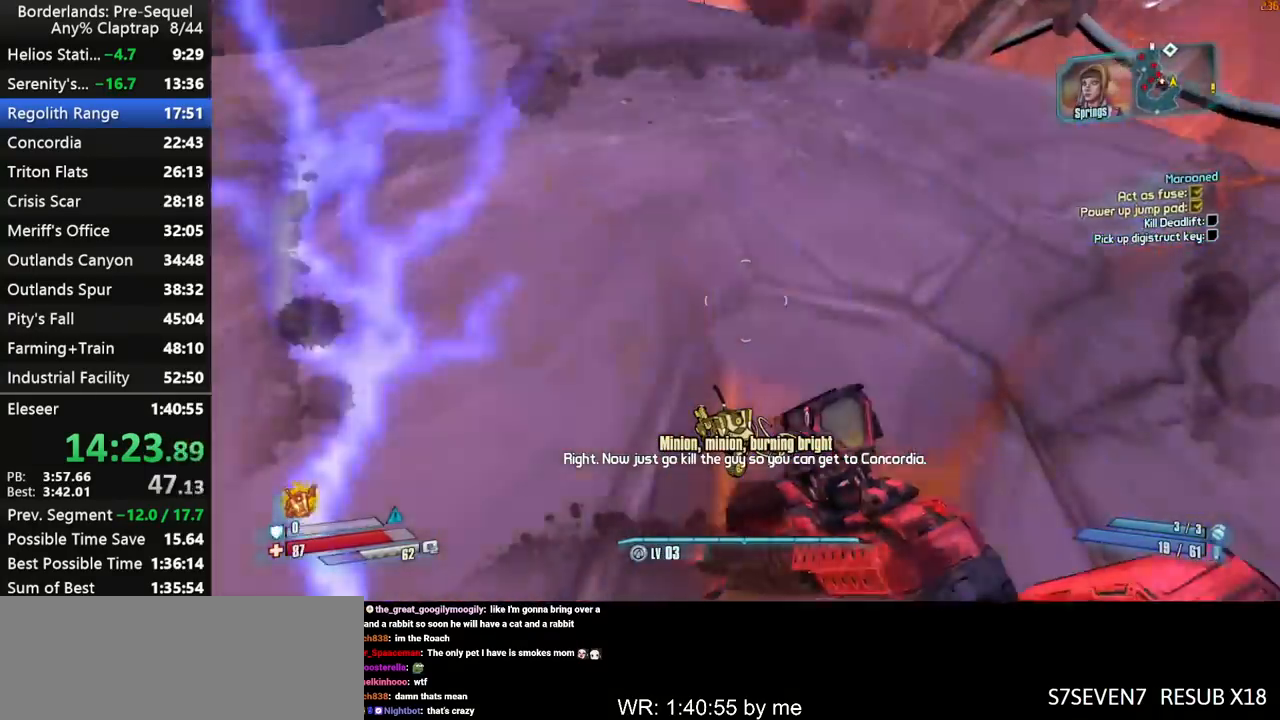
{"keys": ["shift", "w"], "mouse_move": "up", "events": [[317, "shift", "down"], [400, "shift", "up"], [450, "shift", "down"]]}
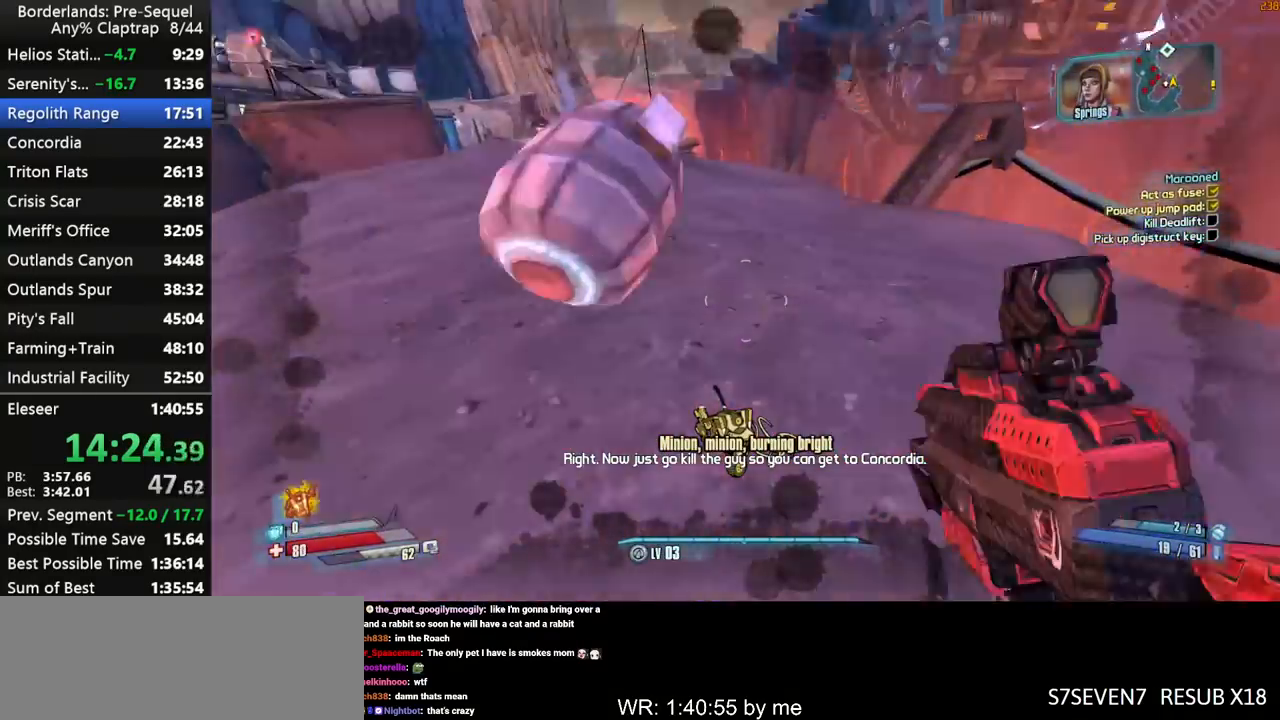
{"keys": ["w"], "mouse_move": "still", "events": [[50, "shift", "up"], [133, "shift", "down"], [183, "shift", "up"]]}
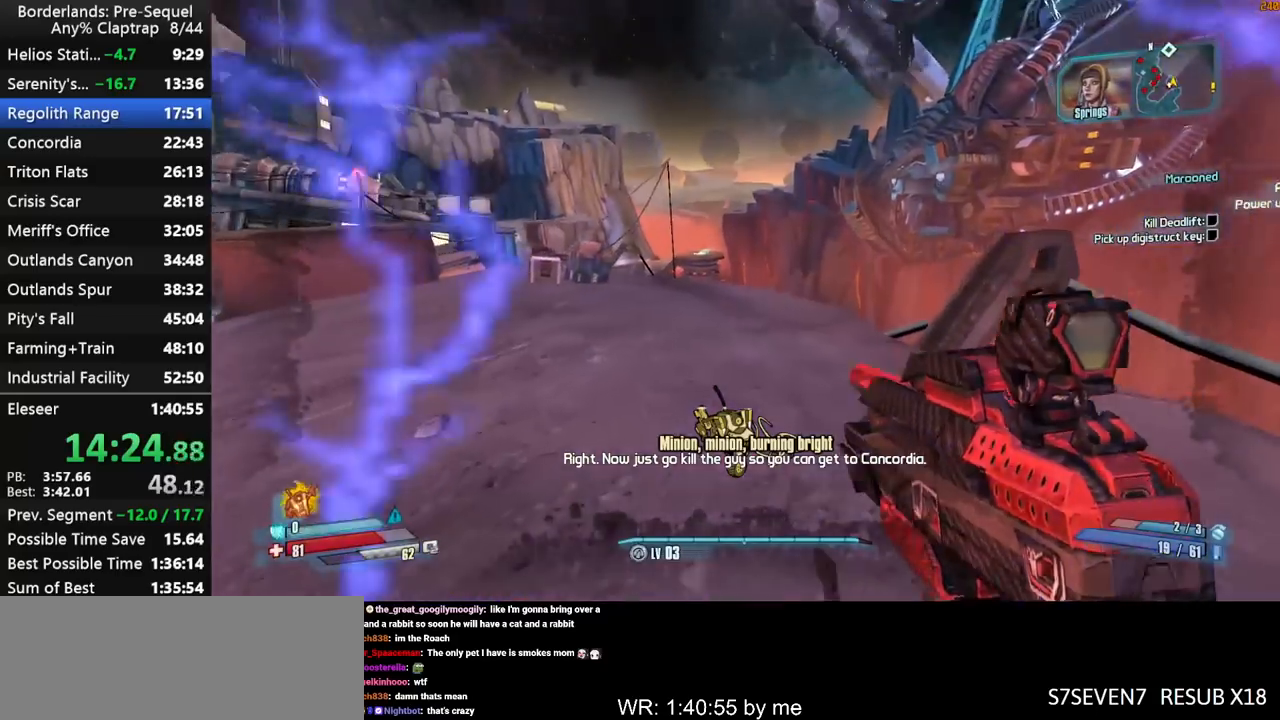
{"keys": ["w"], "mouse_move": "up", "events": [[17, "shift", "down"], [100, "shift", "up"], [150, "d", "down"], [150, "shift", "down"], [250, "d", "up"], [250, "shift", "up"]]}